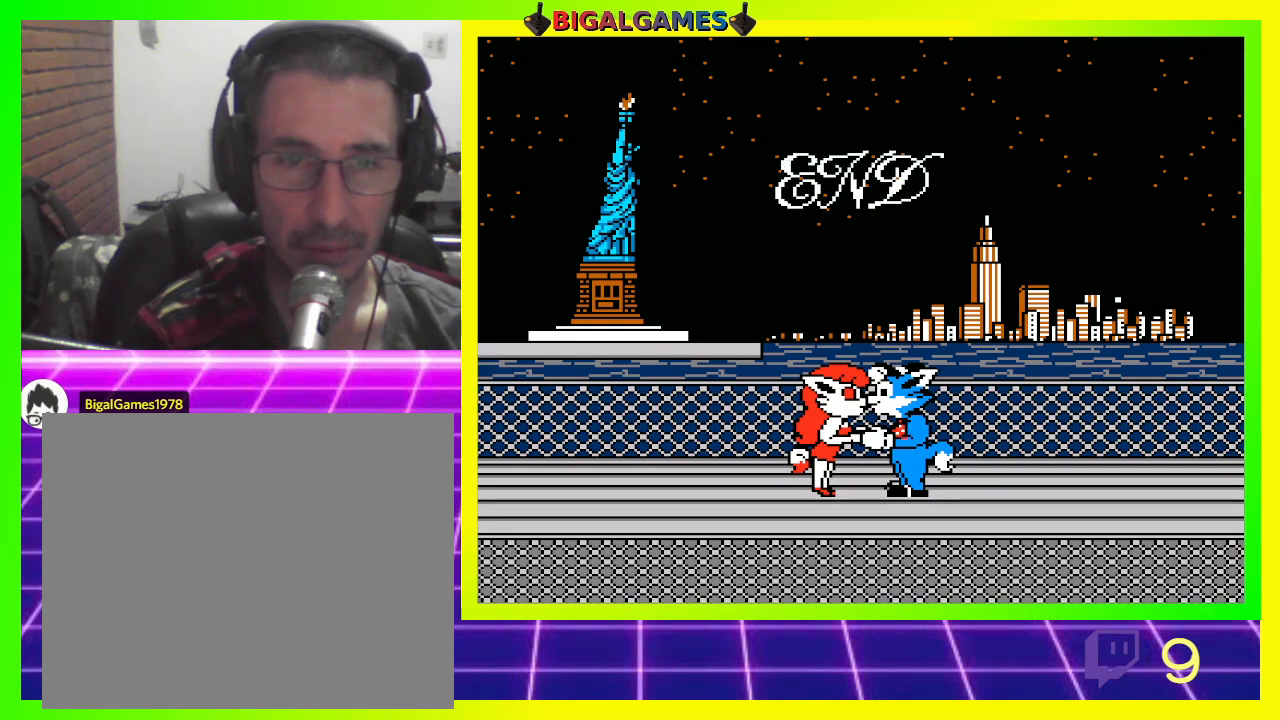
Gameplay with a controller (PlayStation layout); each line is a JSON object with the inputs held at the frame after it. "events" lists button and stick changes between this image and that frame as [ms after this image, input, new state], when the widget could be followed in between.
{"buttons": ["CROSS"], "left_stick": "center", "right_stick": "center", "events": [[433, "CROSS", "down"]]}
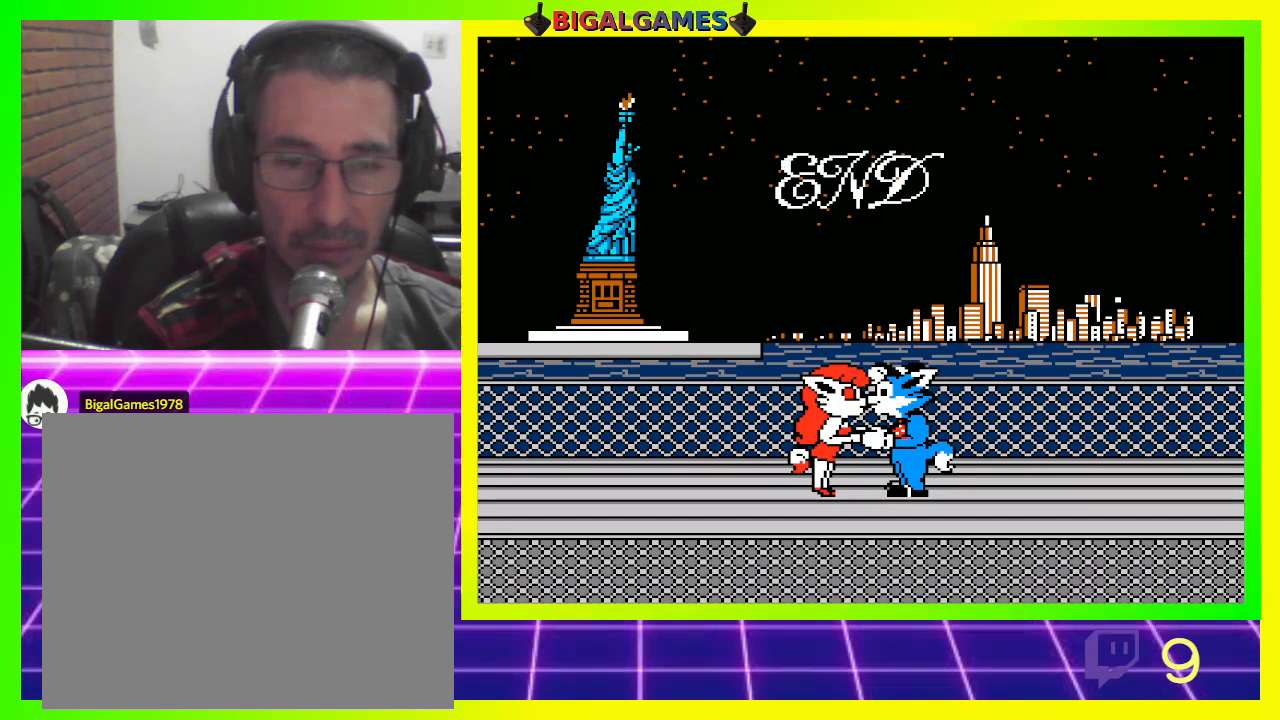
{"buttons": [], "left_stick": "center", "right_stick": "center", "events": [[133, "CROSS", "up"]]}
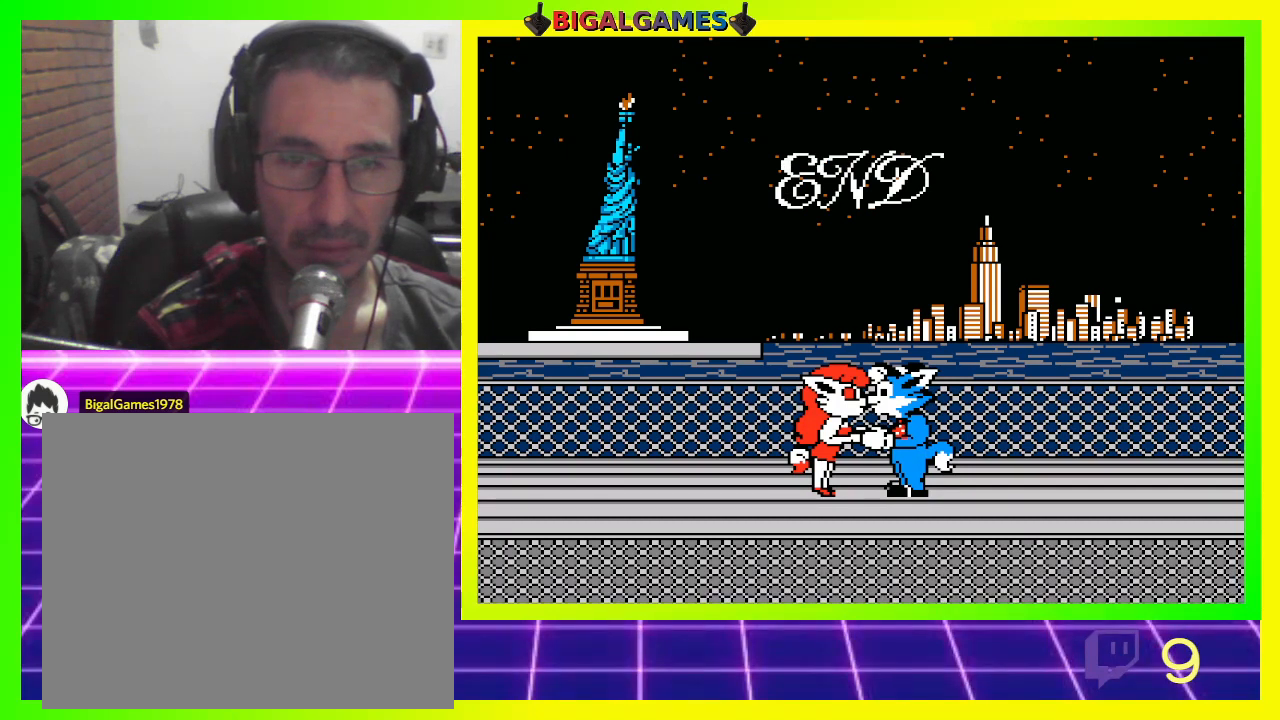
{"buttons": [], "left_stick": "center", "right_stick": "center", "events": [[300, "CIRCLE", "down"], [467, "CIRCLE", "up"]]}
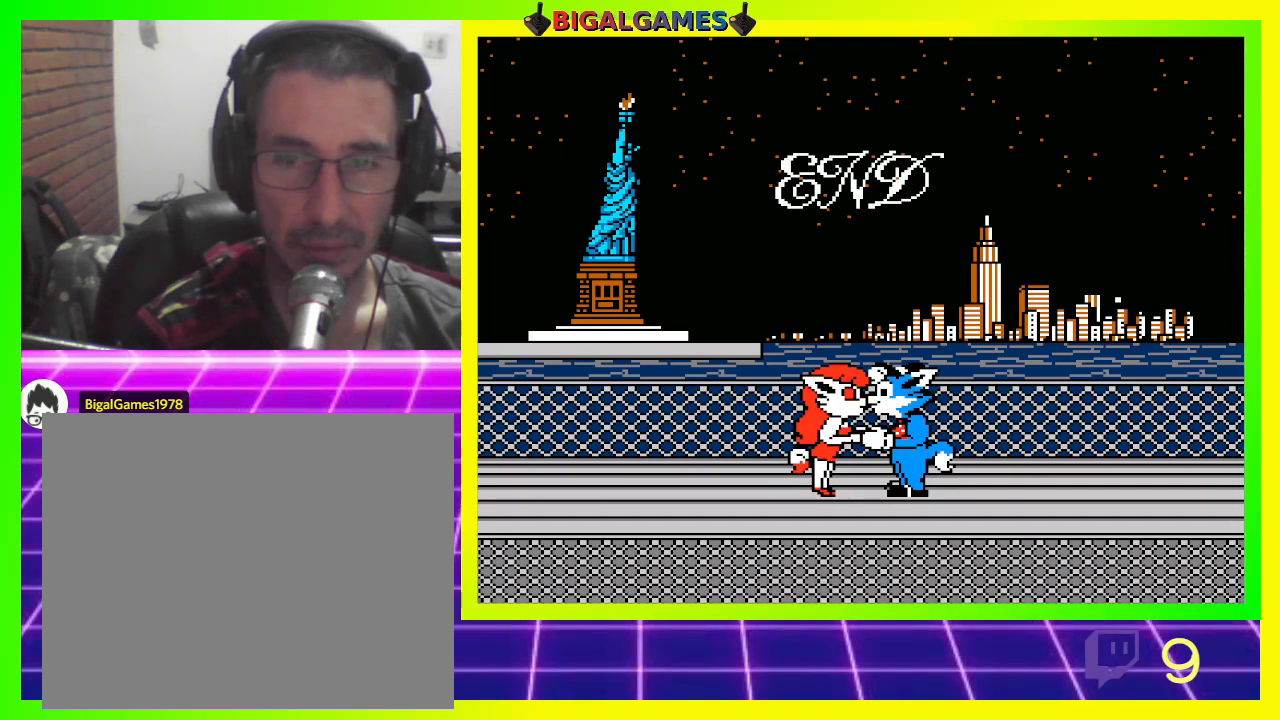
{"buttons": [], "left_stick": "center", "right_stick": "center", "events": [[367, "CROSS", "down"], [500, "CROSS", "up"]]}
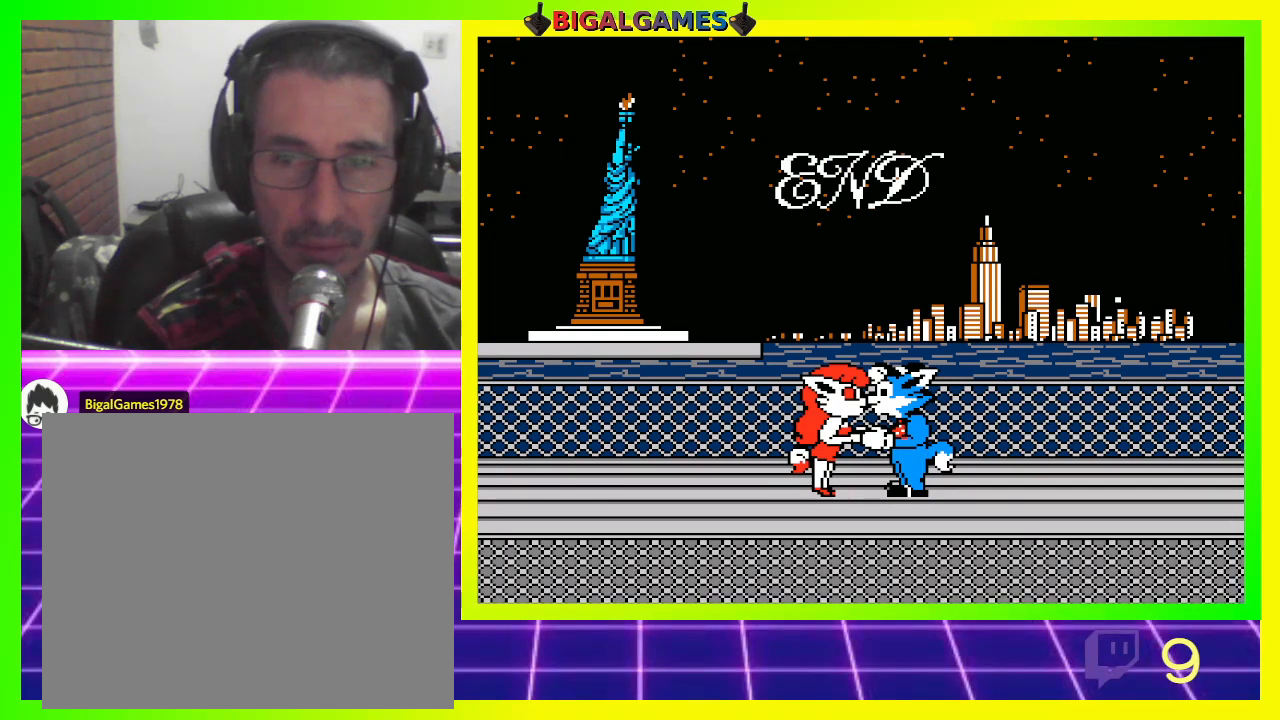
{"buttons": [], "left_stick": "center", "right_stick": "center", "events": []}
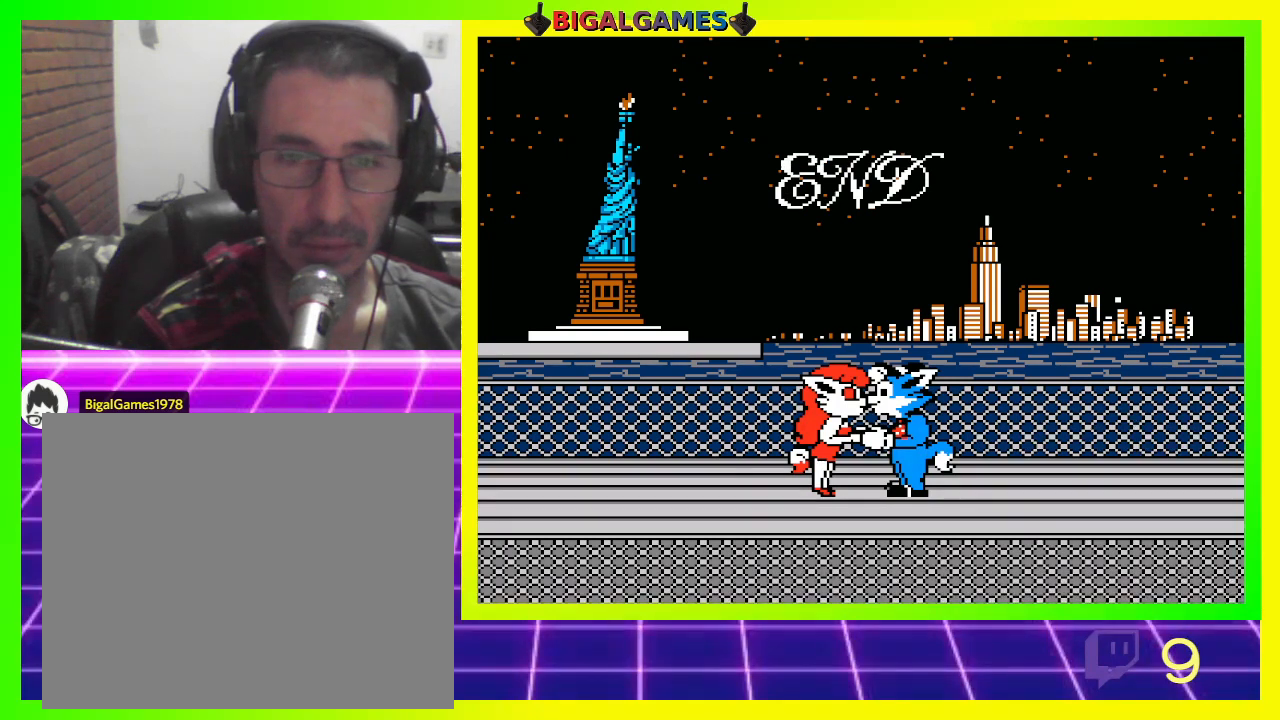
{"buttons": ["CROSS"], "left_stick": "center", "right_stick": "center", "events": [[67, "CIRCLE", "down"], [167, "CIRCLE", "up"], [467, "CROSS", "down"]]}
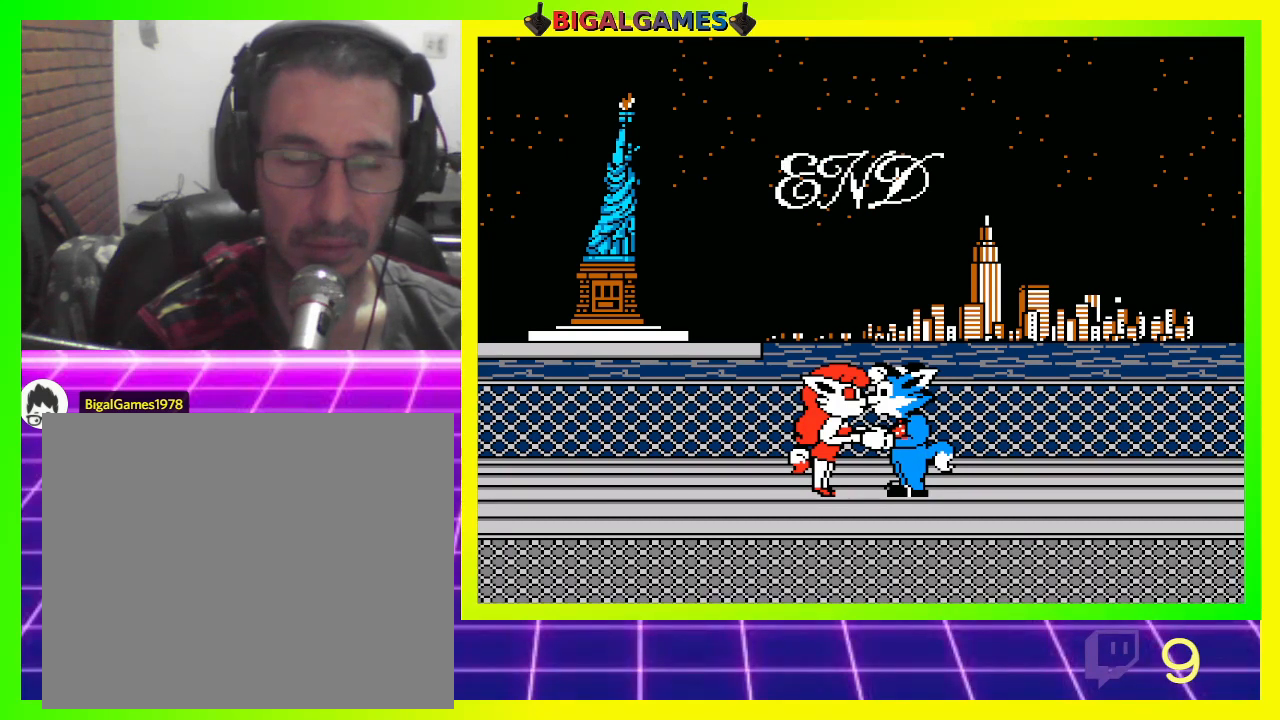
{"buttons": [], "left_stick": "center", "right_stick": "center", "events": [[100, "CROSS", "up"], [400, "CIRCLE", "down"], [467, "CIRCLE", "up"]]}
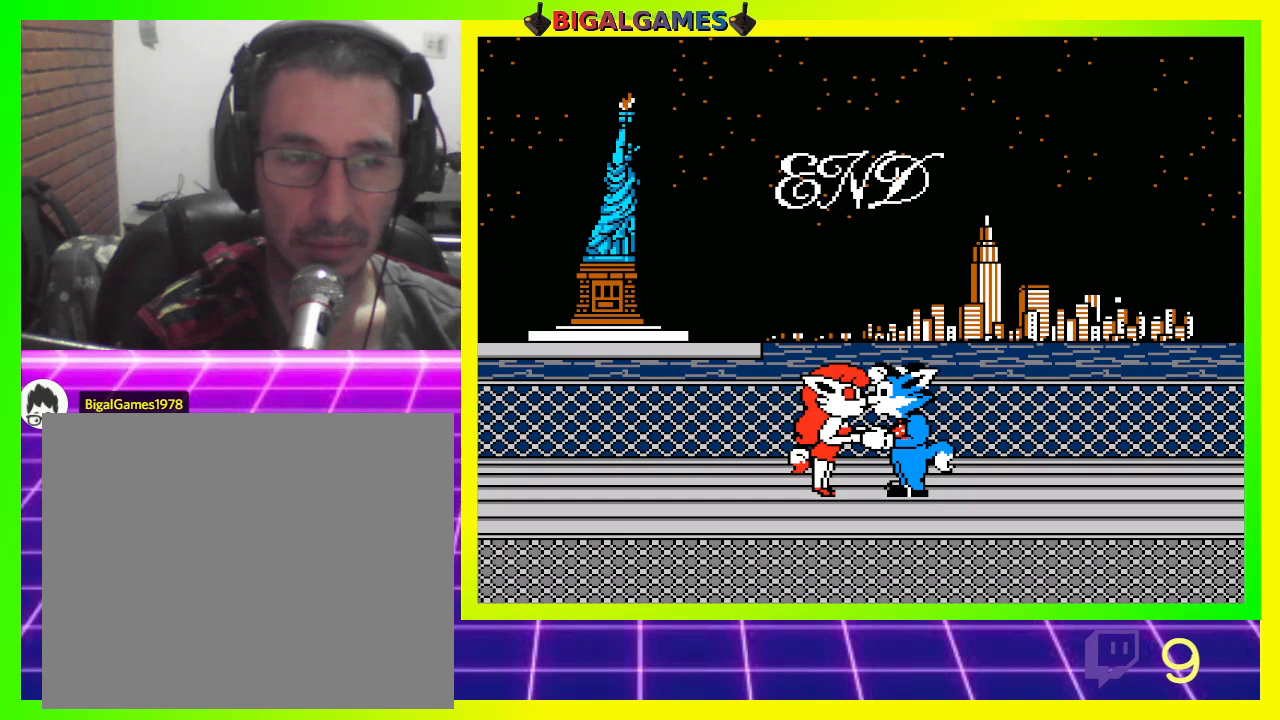
{"buttons": [], "left_stick": "center", "right_stick": "center", "events": [[267, "CROSS", "down"], [367, "CROSS", "up"]]}
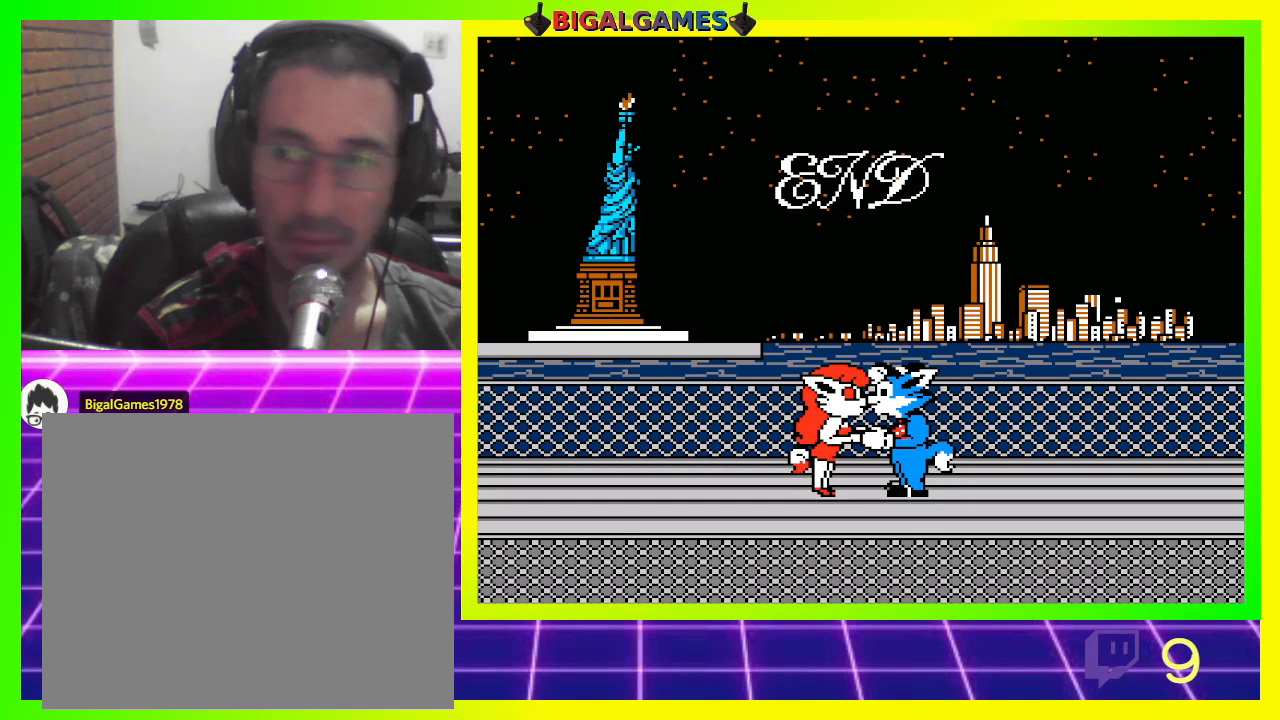
{"buttons": ["CROSS"], "left_stick": "center", "right_stick": "center", "events": [[133, "CIRCLE", "down"], [200, "CIRCLE", "up"], [433, "CROSS", "down"]]}
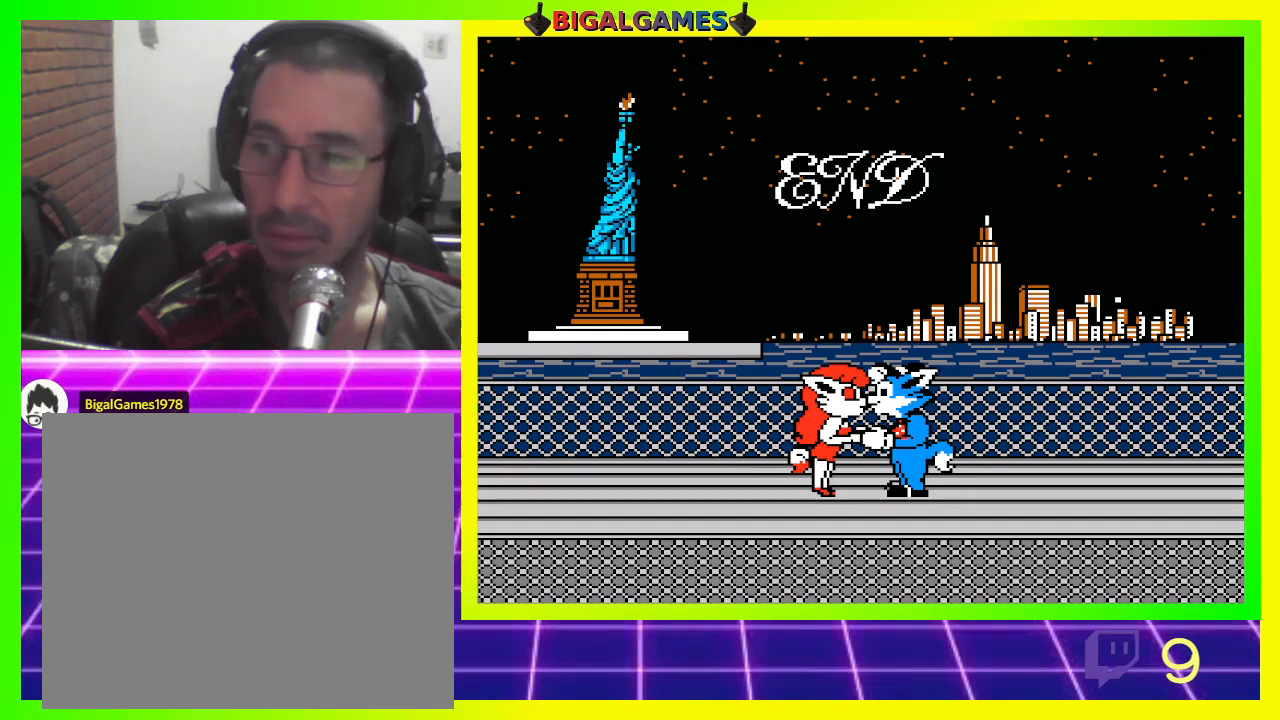
{"buttons": [], "left_stick": "center", "right_stick": "center", "events": [[33, "CROSS", "up"], [333, "CIRCLE", "down"], [500, "CIRCLE", "up"]]}
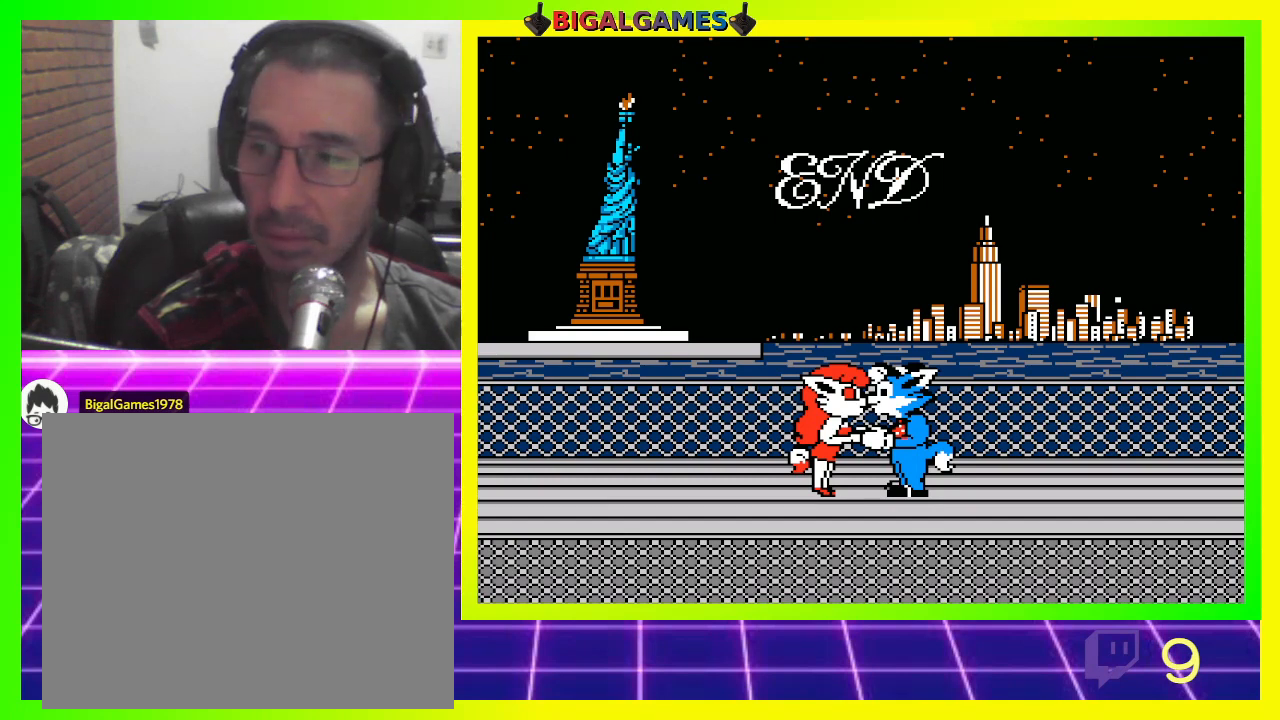
{"buttons": [], "left_stick": "center", "right_stick": "center", "events": [[133, "CROSS", "down"], [233, "CROSS", "up"]]}
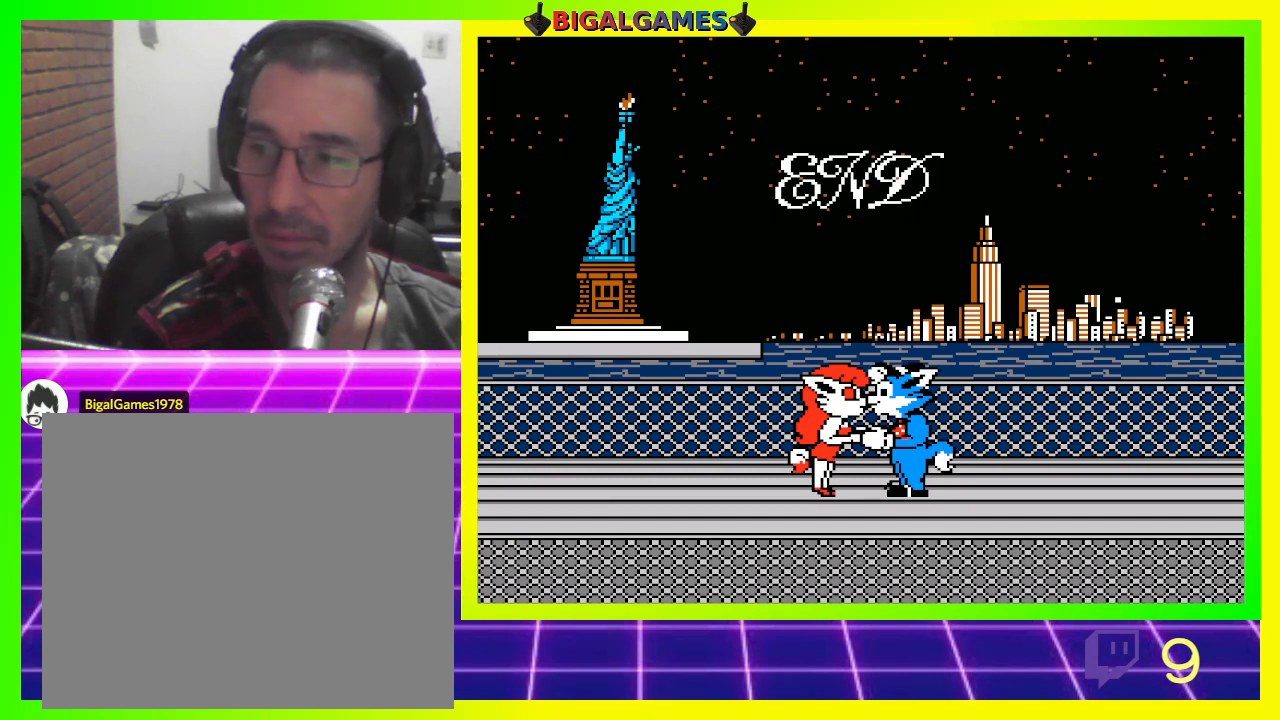
{"buttons": [], "left_stick": "center", "right_stick": "center", "events": [[67, "CIRCLE", "down"], [167, "CIRCLE", "up"]]}
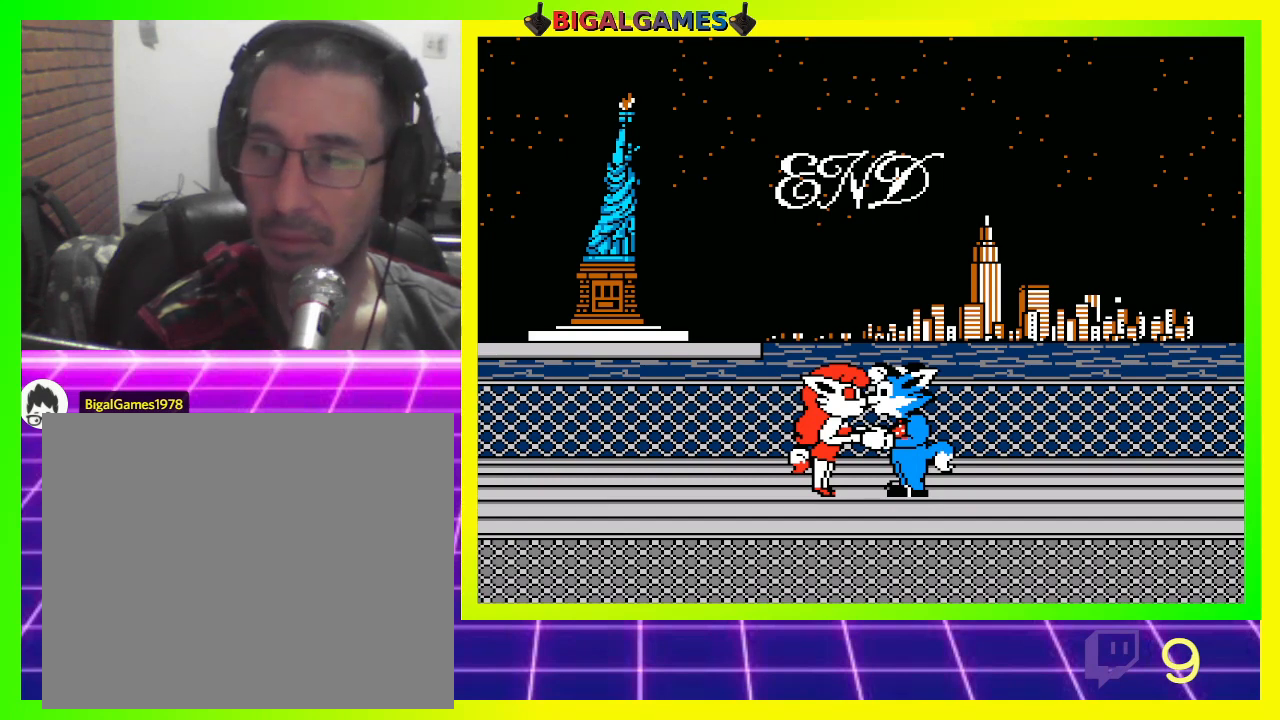
{"buttons": [], "left_stick": "center", "right_stick": "center", "events": []}
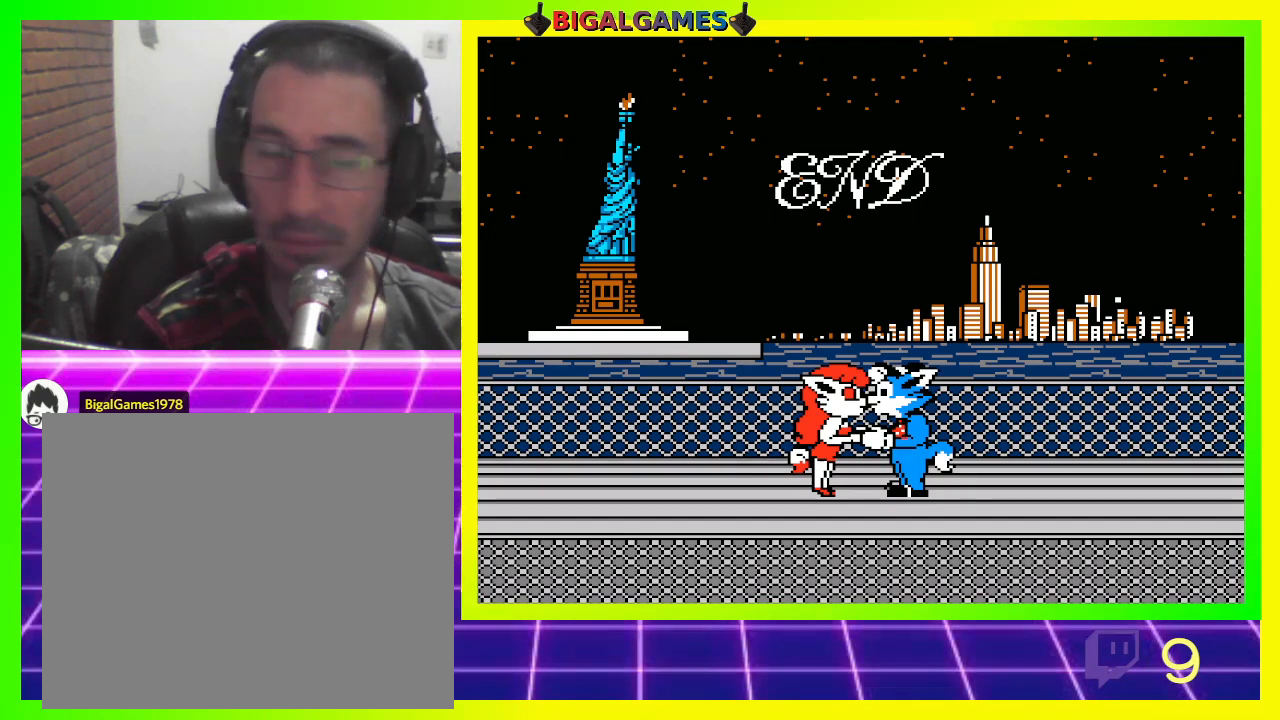
{"buttons": [], "left_stick": "center", "right_stick": "center", "events": []}
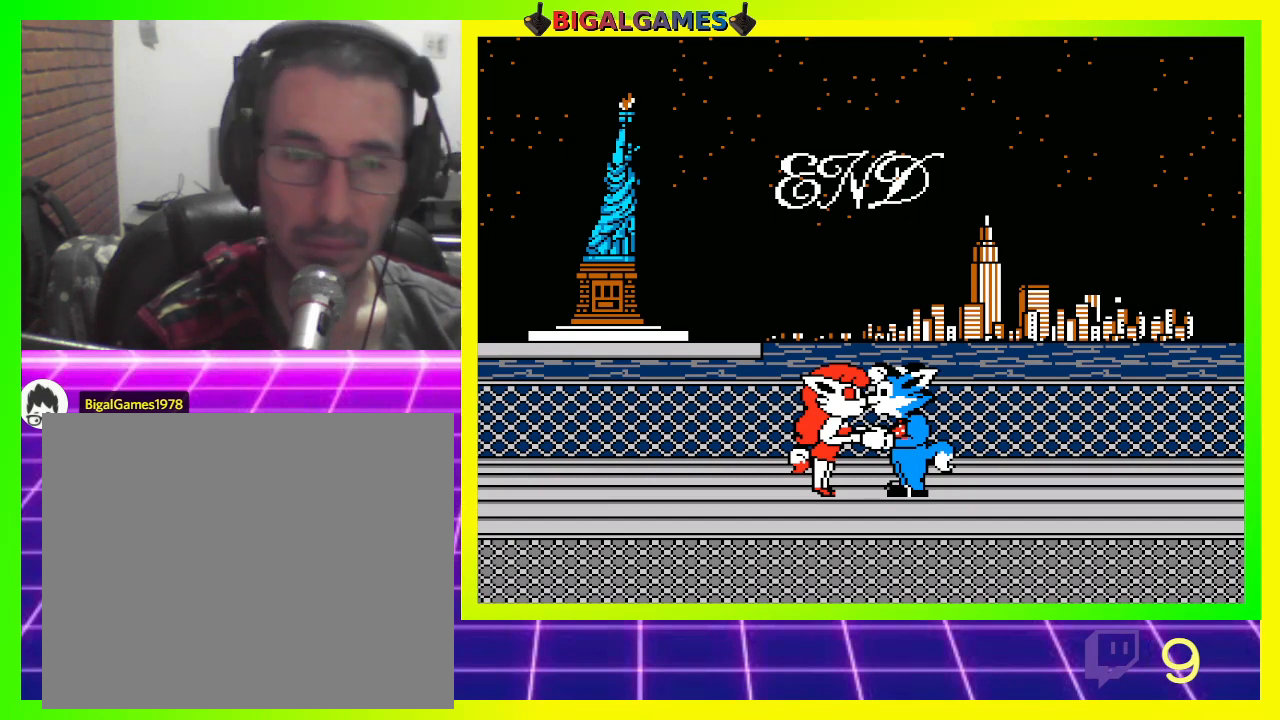
{"buttons": [], "left_stick": "center", "right_stick": "center", "events": []}
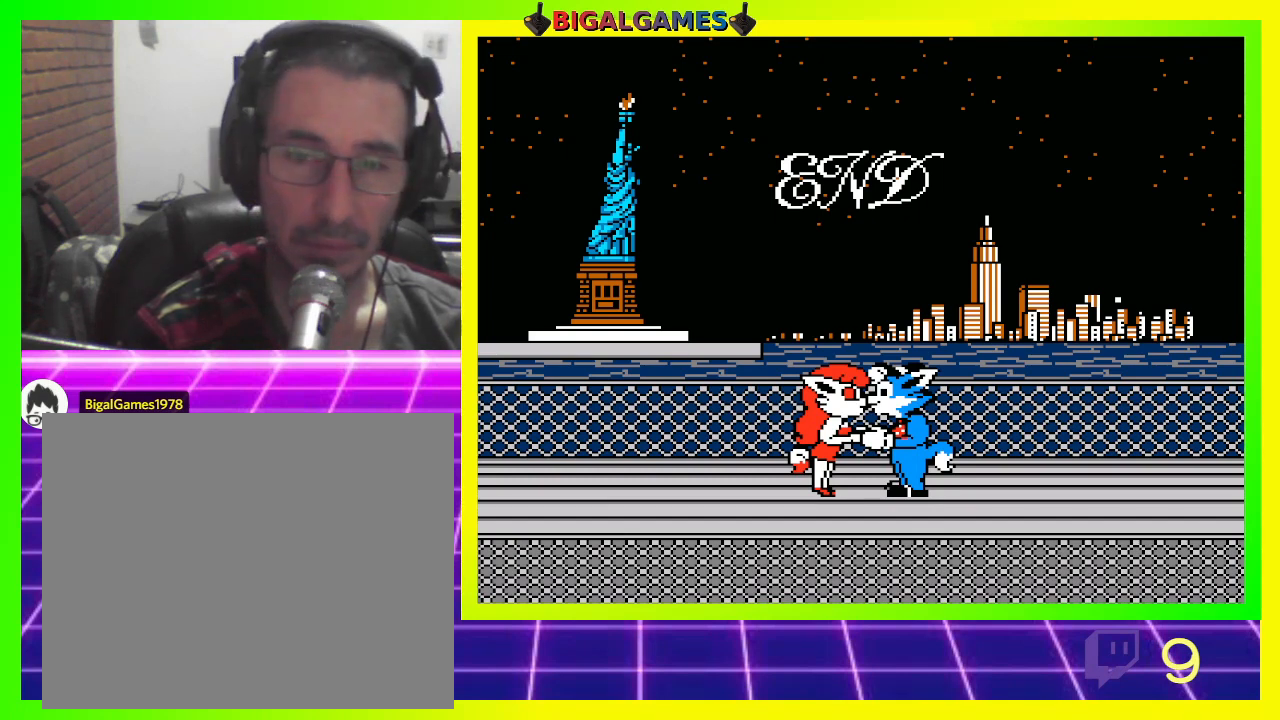
{"buttons": [], "left_stick": "center", "right_stick": "center", "events": []}
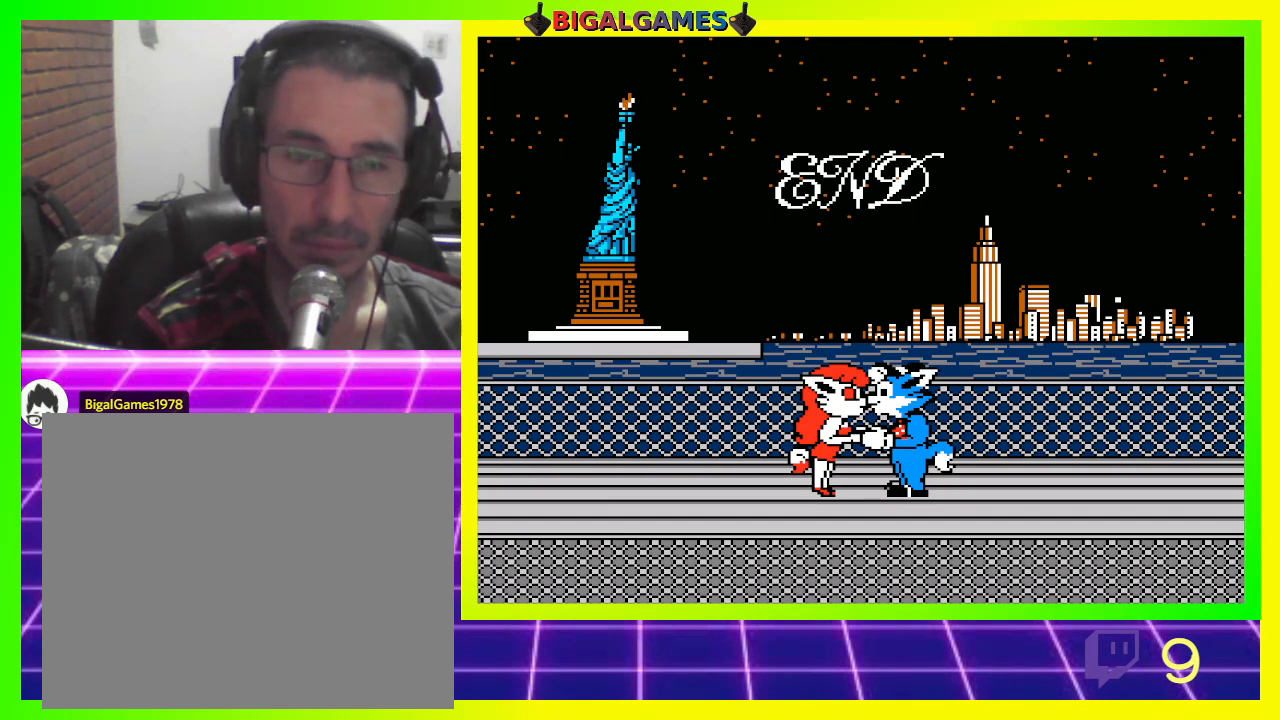
{"buttons": ["CROSS"], "left_stick": "center", "right_stick": "center", "events": [[367, "CROSS", "down"]]}
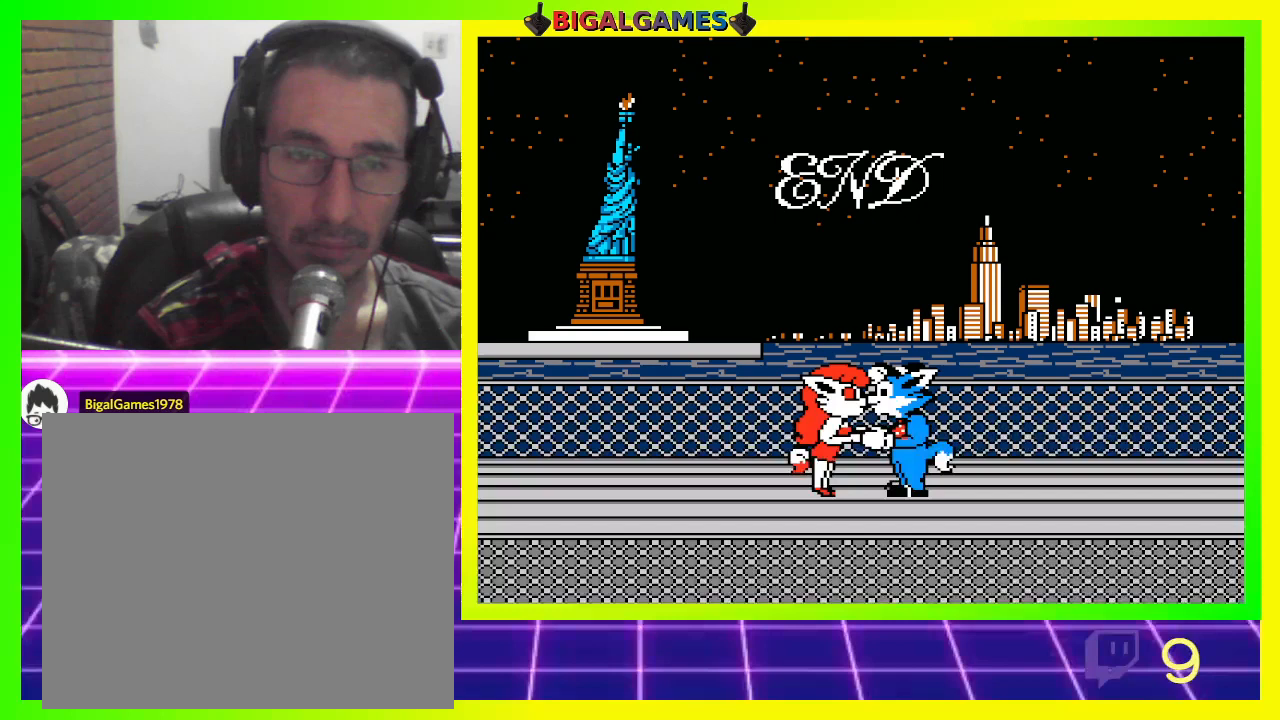
{"buttons": [], "left_stick": "center", "right_stick": "center", "events": [[33, "CROSS", "up"], [267, "CIRCLE", "down"], [433, "CIRCLE", "up"]]}
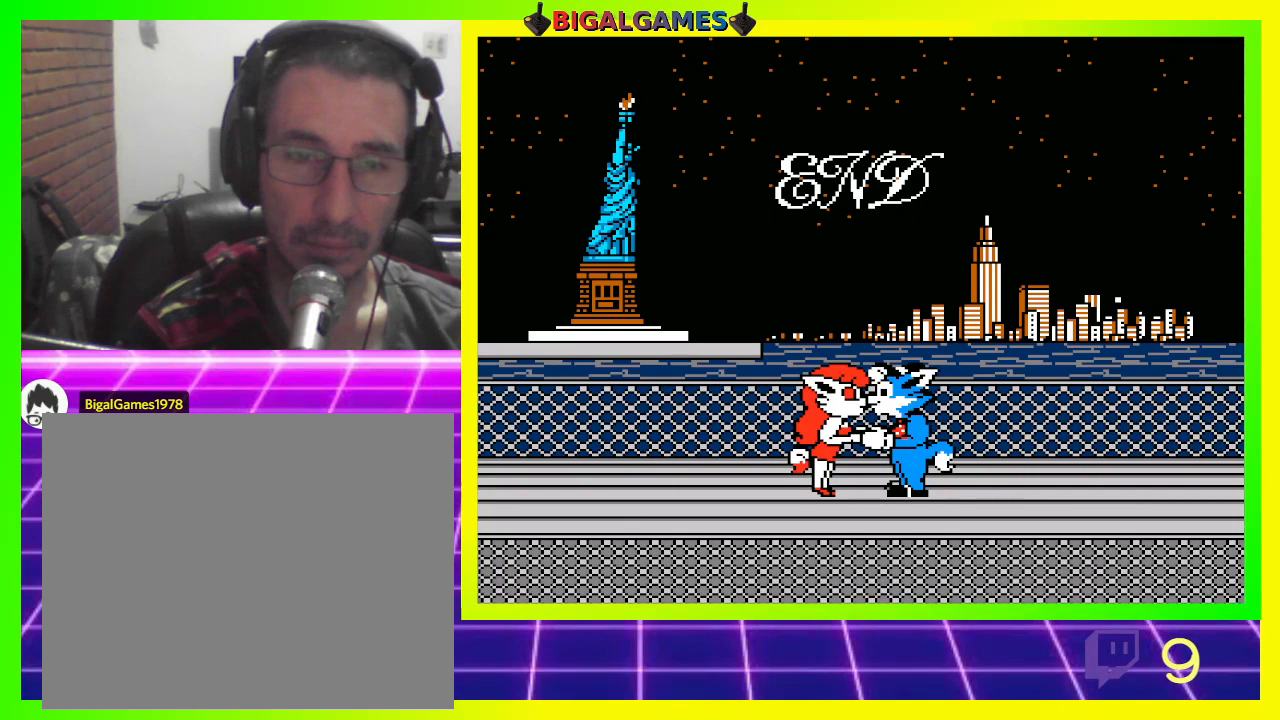
{"buttons": [], "left_stick": "center", "right_stick": "center", "events": [[133, "CROSS", "down"], [267, "CROSS", "up"]]}
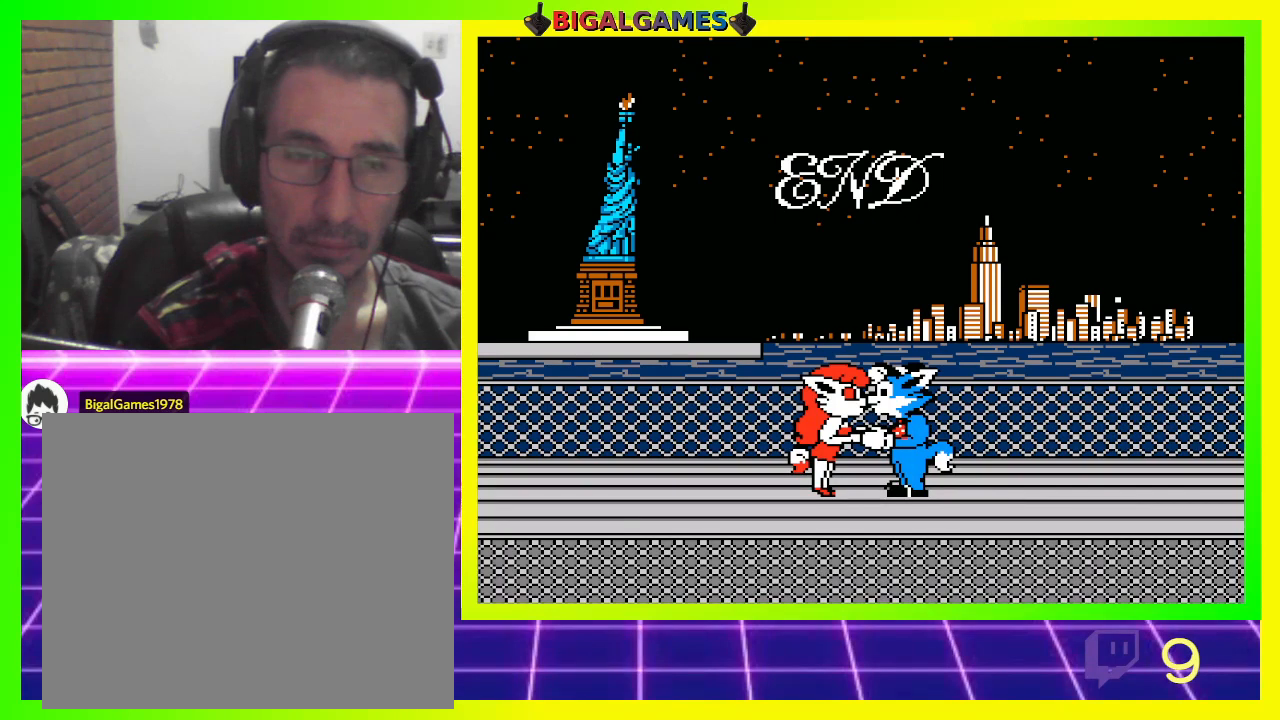
{"buttons": [], "left_stick": "center", "right_stick": "center", "events": [[133, "CIRCLE", "down"], [133, "CROSS", "down"], [167, "CIRCLE", "up"], [233, "CROSS", "up"]]}
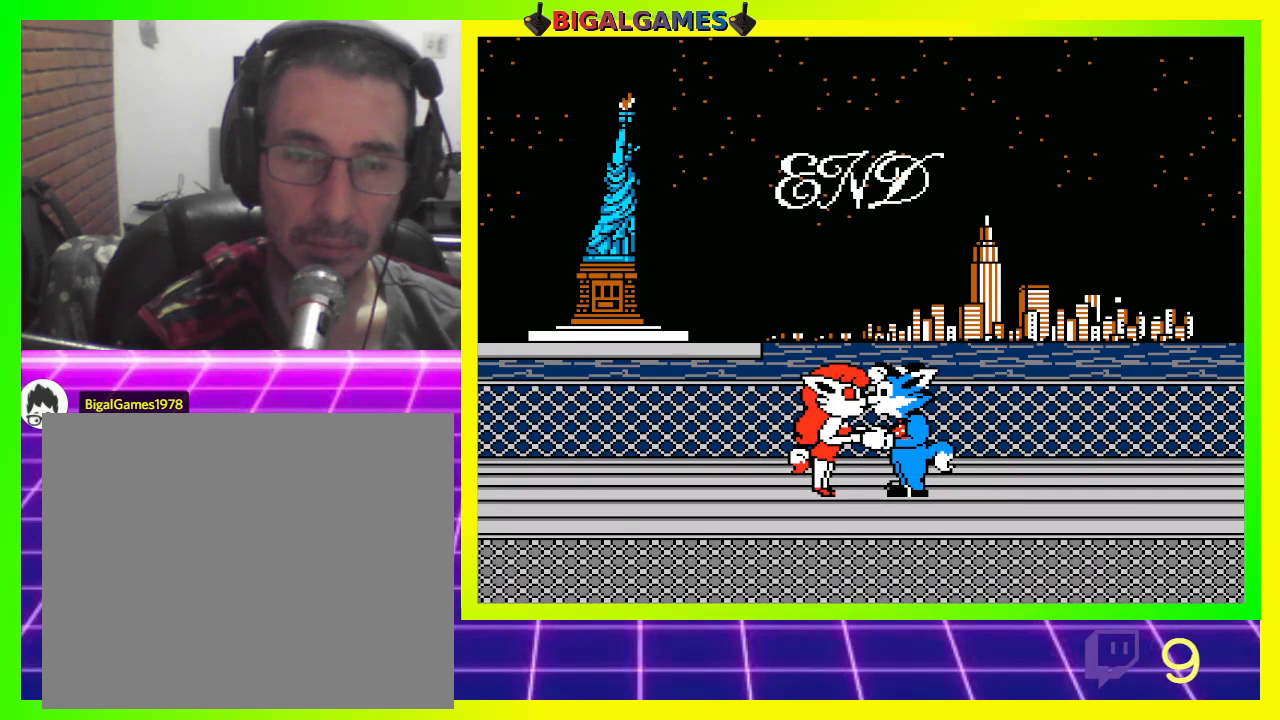
{"buttons": ["R3"], "left_stick": "center", "right_stick": "center", "events": [[367, "R3", "down"]]}
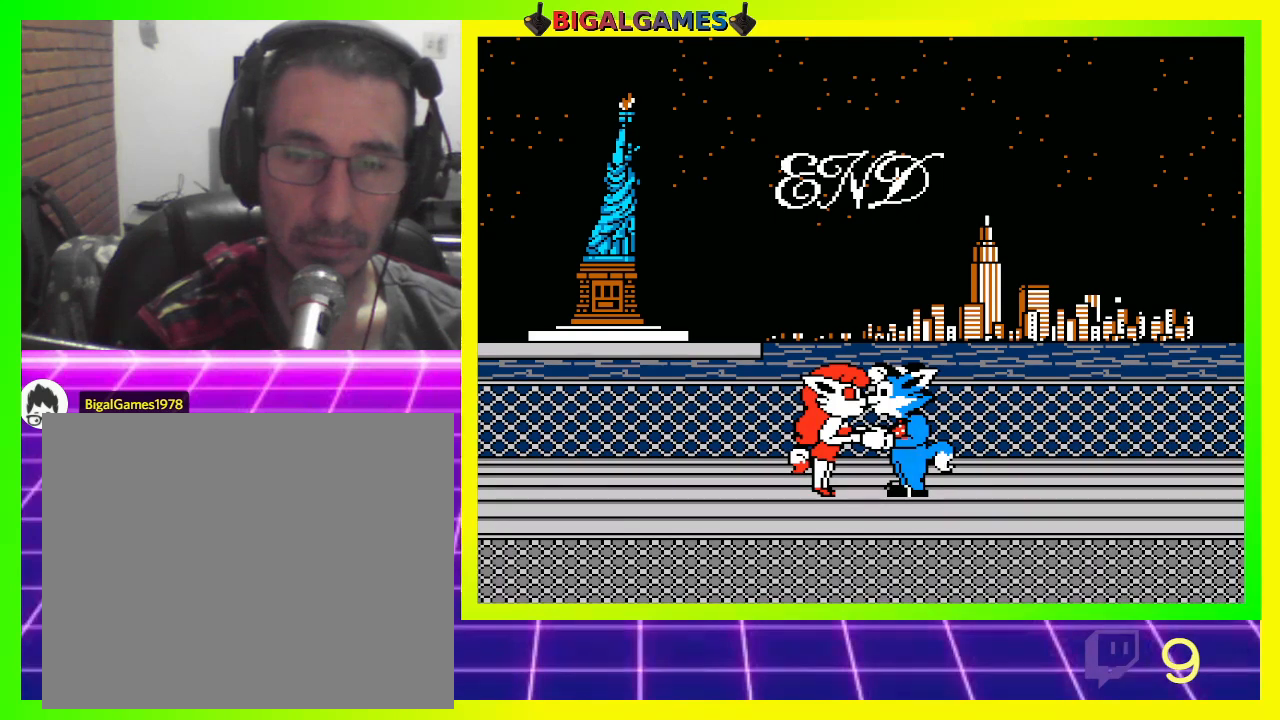
{"buttons": [], "left_stick": "center", "right_stick": "center", "events": [[67, "R3", "up"]]}
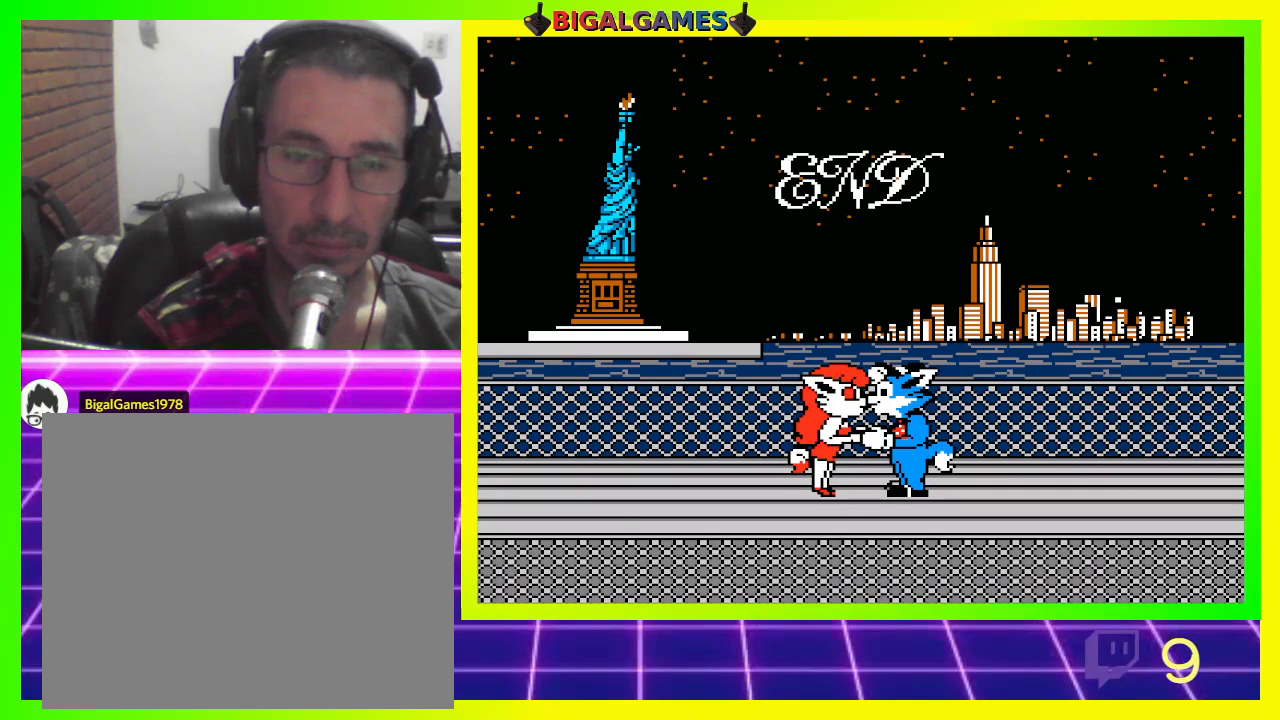
{"buttons": ["CROSS"], "left_stick": "center", "right_stick": "center", "events": [[367, "CROSS", "down"]]}
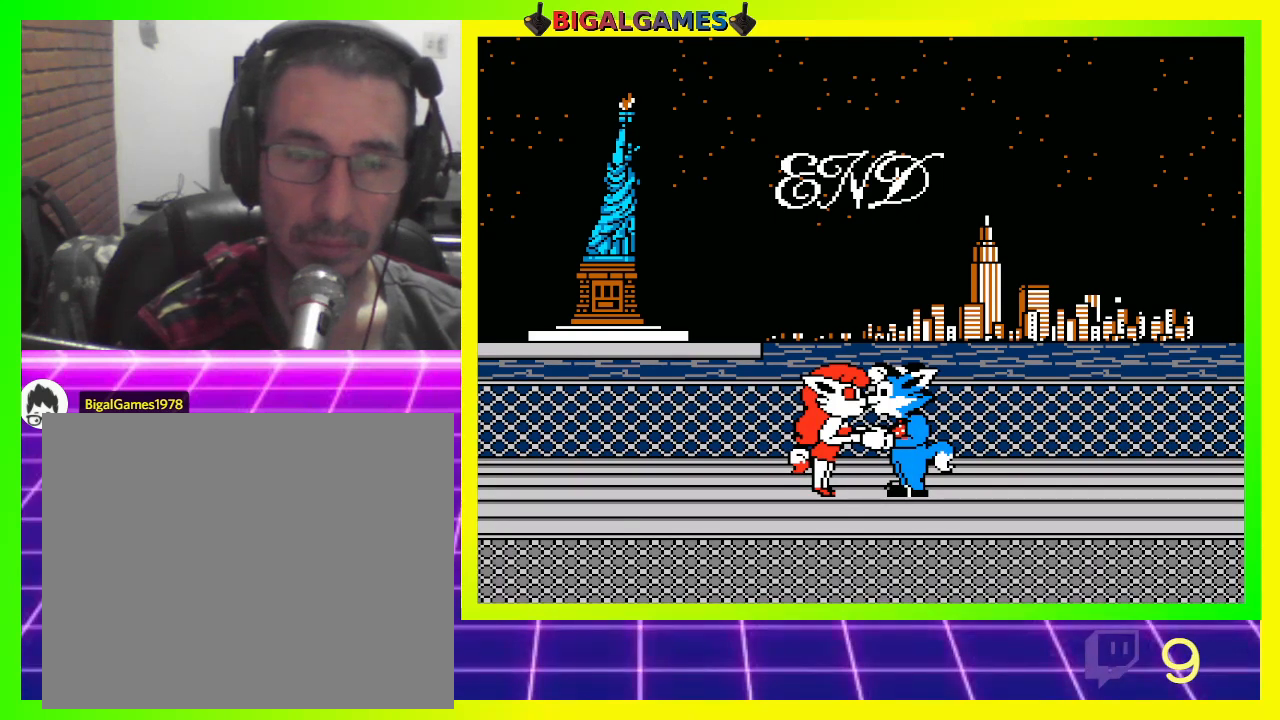
{"buttons": [], "left_stick": "center", "right_stick": "center", "events": [[67, "CROSS", "up"], [233, "CIRCLE", "down"], [400, "CIRCLE", "up"]]}
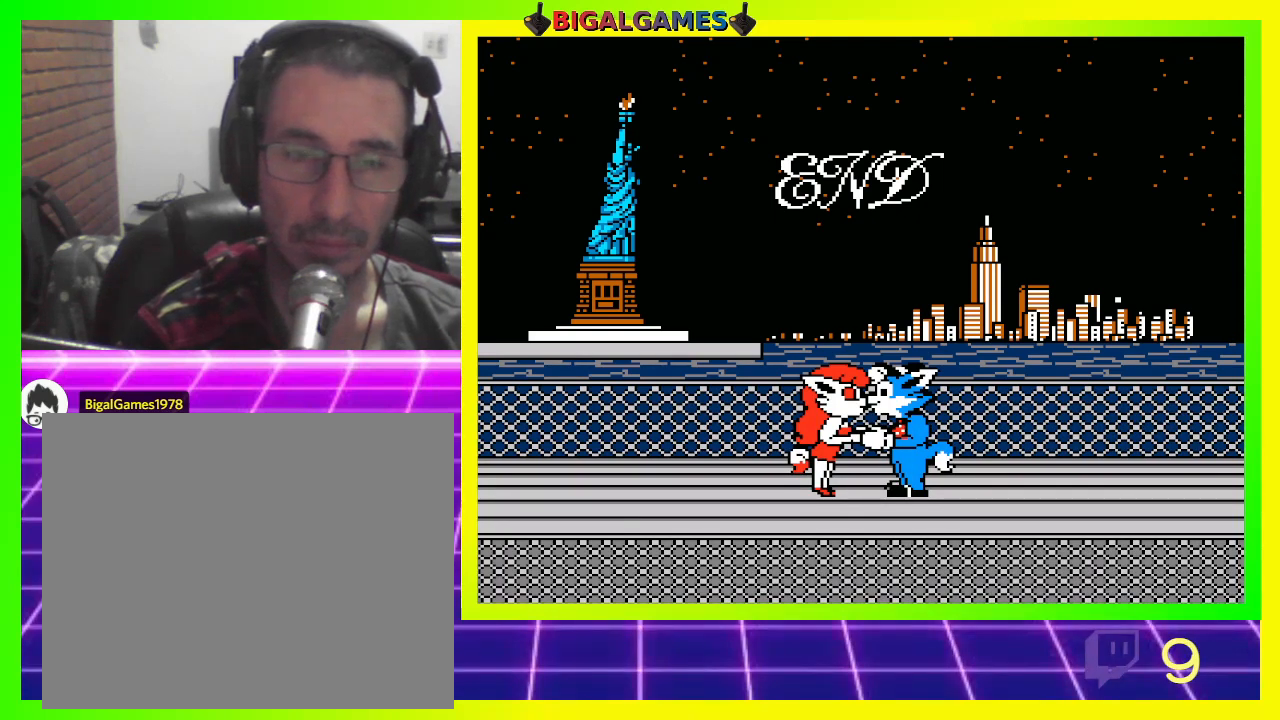
{"buttons": ["CIRCLE"], "left_stick": "center", "right_stick": "center", "events": [[67, "CROSS", "down"], [267, "CROSS", "up"], [400, "CIRCLE", "down"]]}
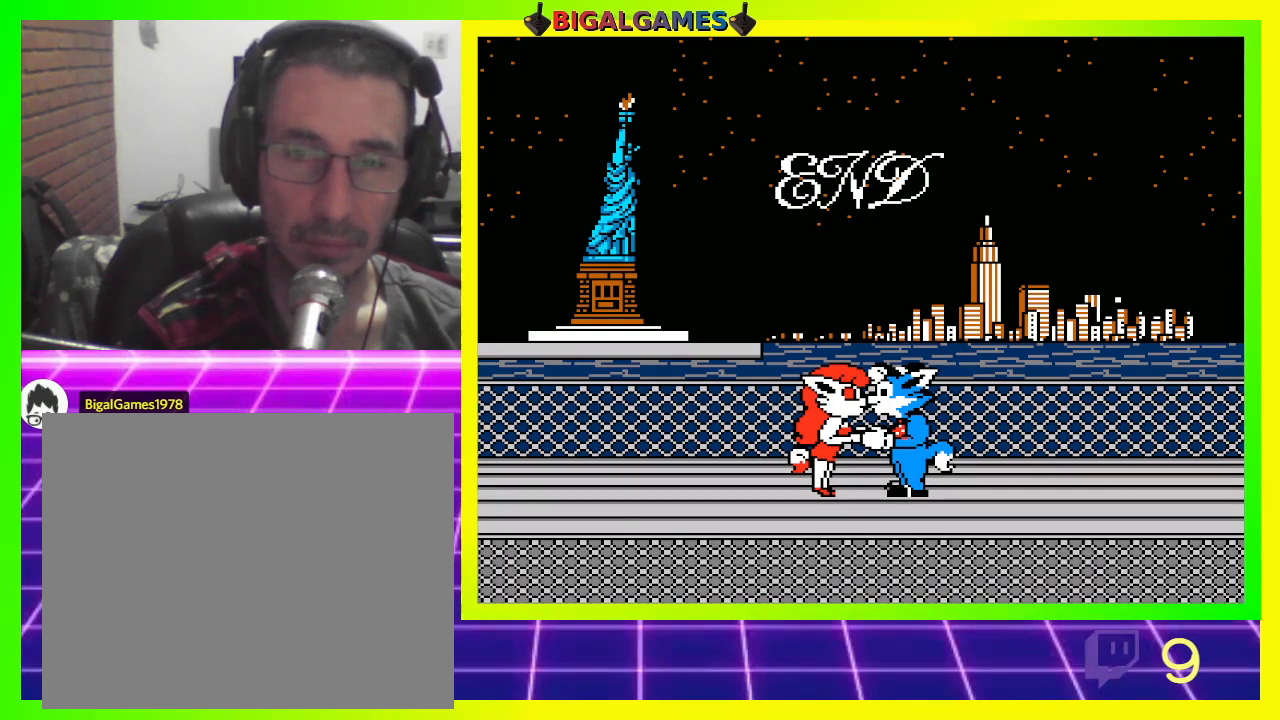
{"buttons": ["CIRCLE"], "left_stick": "center", "right_stick": "center", "events": [[33, "CIRCLE", "up"], [167, "CROSS", "down"], [333, "CROSS", "up"], [500, "CIRCLE", "down"]]}
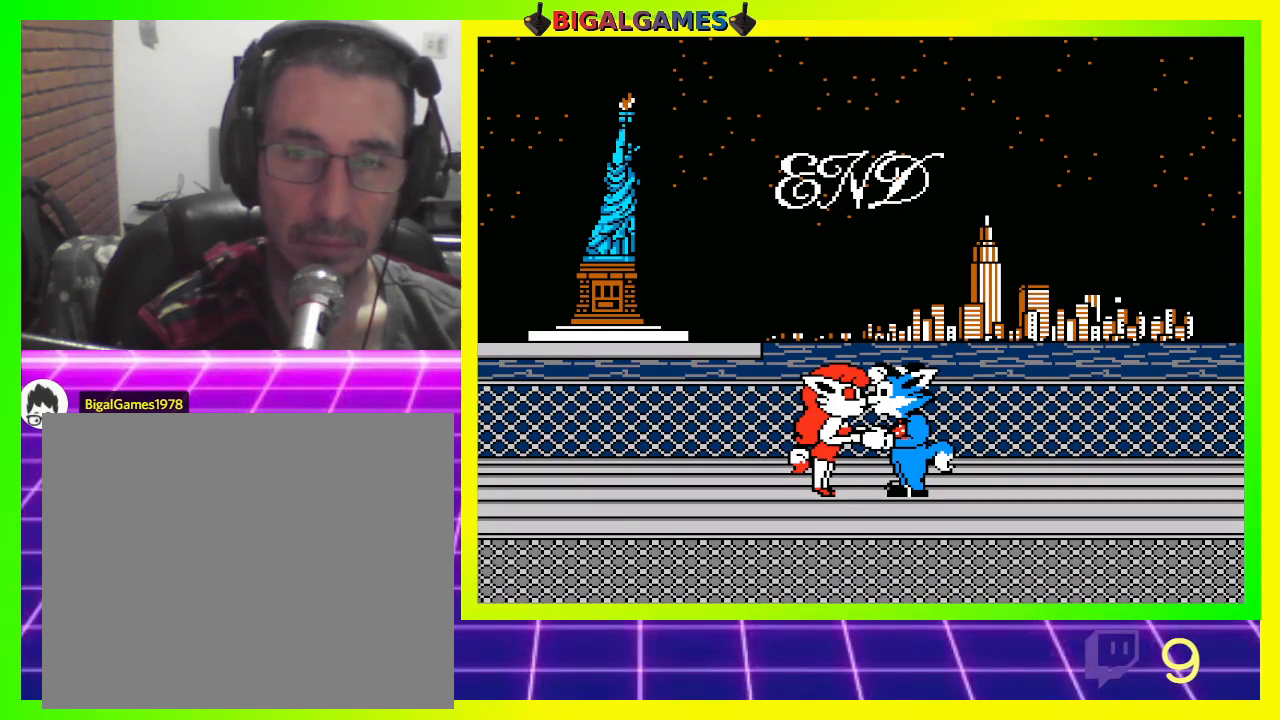
{"buttons": [], "left_stick": "center", "right_stick": "center", "events": [[100, "CIRCLE", "up"], [267, "CROSS", "down"], [400, "CROSS", "up"]]}